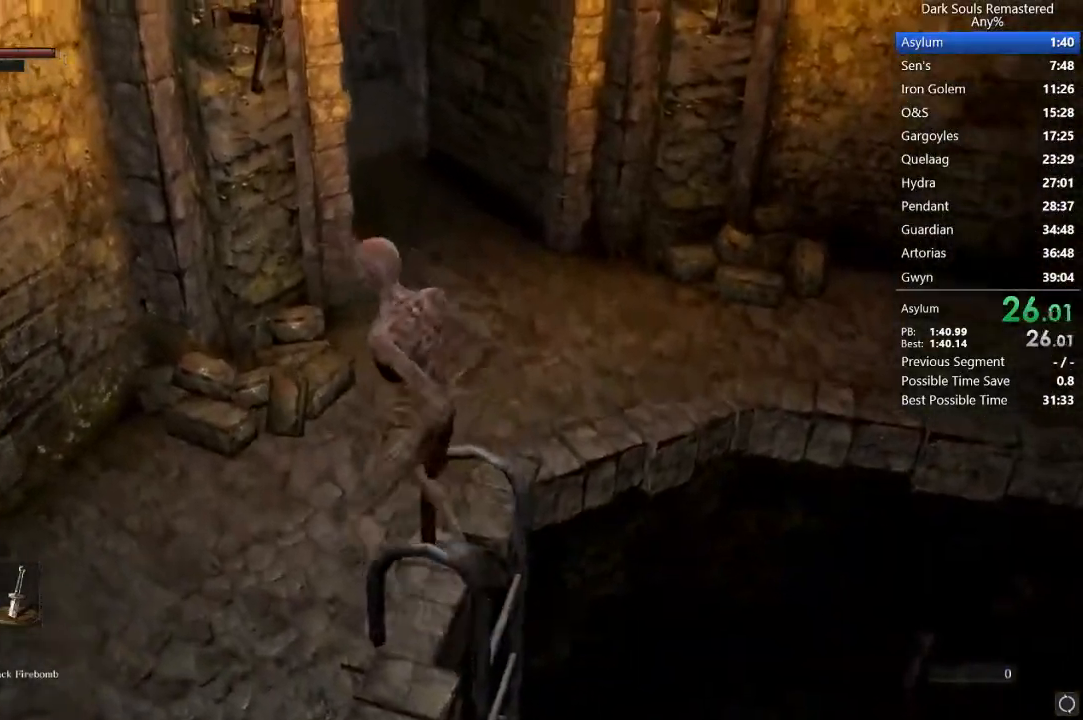
Gameplay with a controller (Xbox layout); each line is a JSON object with the inputs held at the frame after it. "events" lists button and stick changes between this image and that frame as [ms after this image, input, new state], when the widget could be followed in between.
{"buttons": ["B"], "left_stick": "up", "right_stick": "left", "events": [[67, "right_stick", "center"], [500, "right_stick", "left"]]}
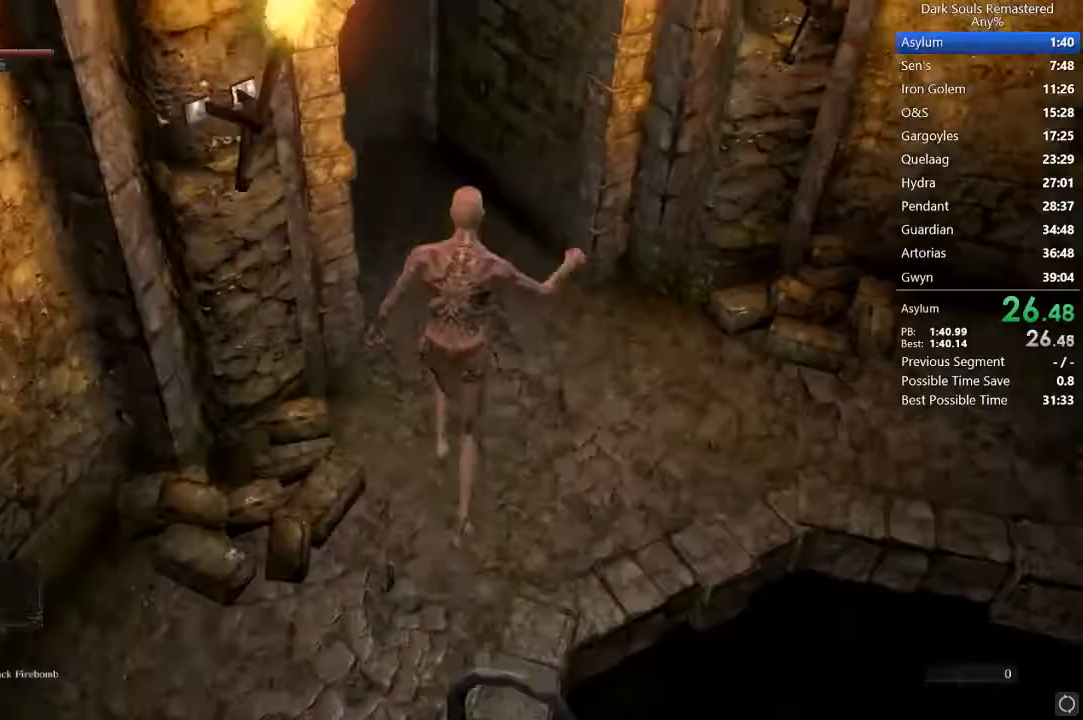
{"buttons": ["B"], "left_stick": "up", "right_stick": "center", "events": [[333, "right_stick", "center"]]}
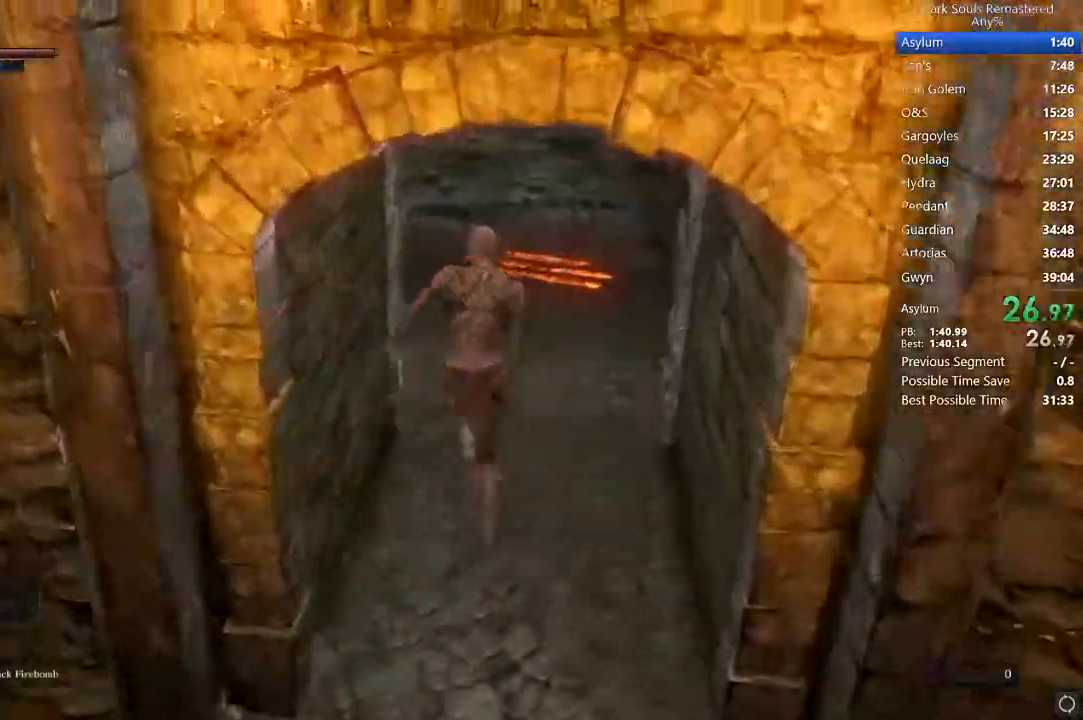
{"buttons": ["B"], "left_stick": "up", "right_stick": "center", "events": [[233, "right_stick", "left"], [300, "right_stick", "center"], [433, "DPAD_RIGHT", "down"], [467, "DPAD_RIGHT", "up"]]}
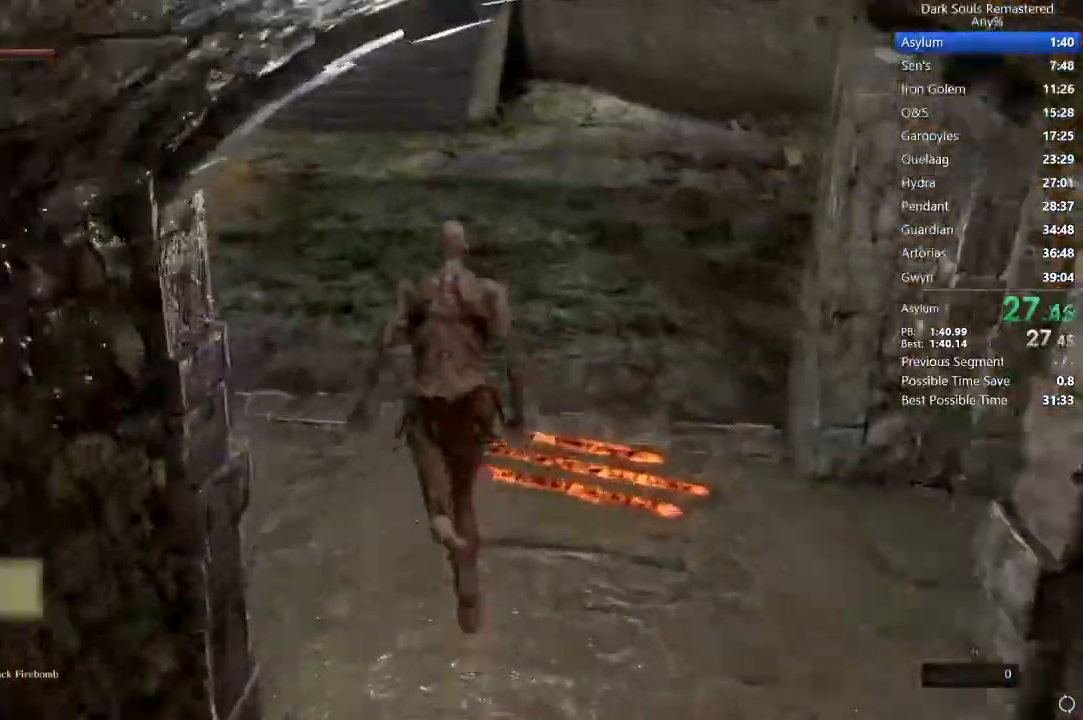
{"buttons": ["B"], "left_stick": "up", "right_stick": "center", "events": []}
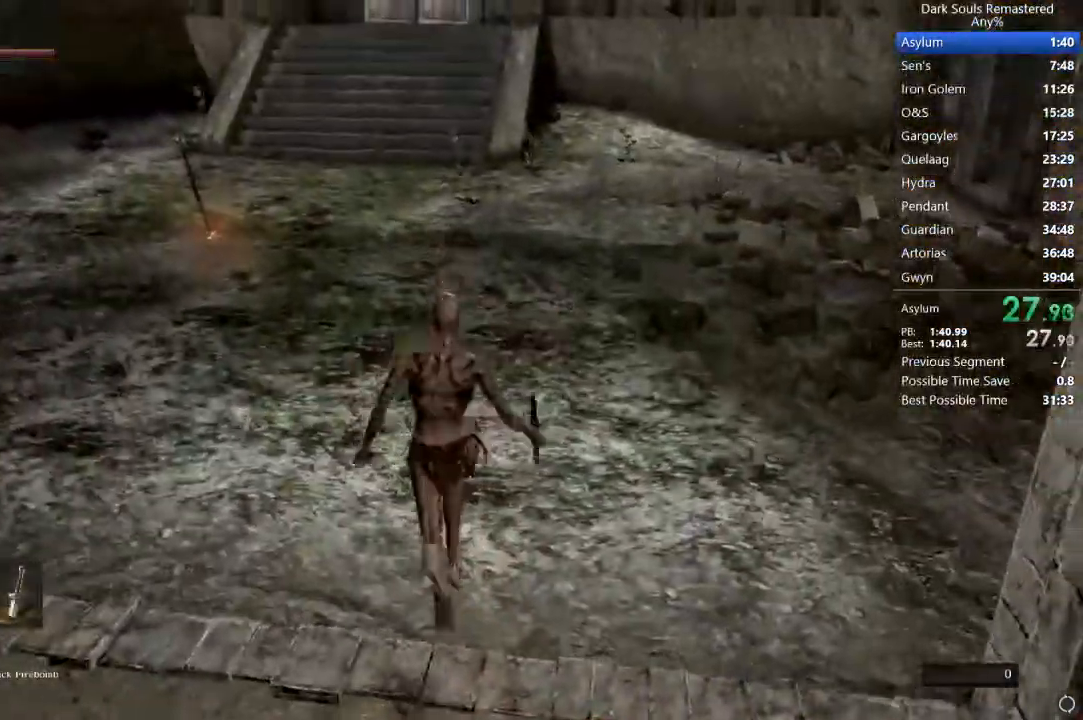
{"buttons": ["B"], "left_stick": "up", "right_stick": "center", "events": [[100, "Y", "down"], [167, "Y", "up"], [400, "right_stick", "up"], [467, "right_stick", "center"]]}
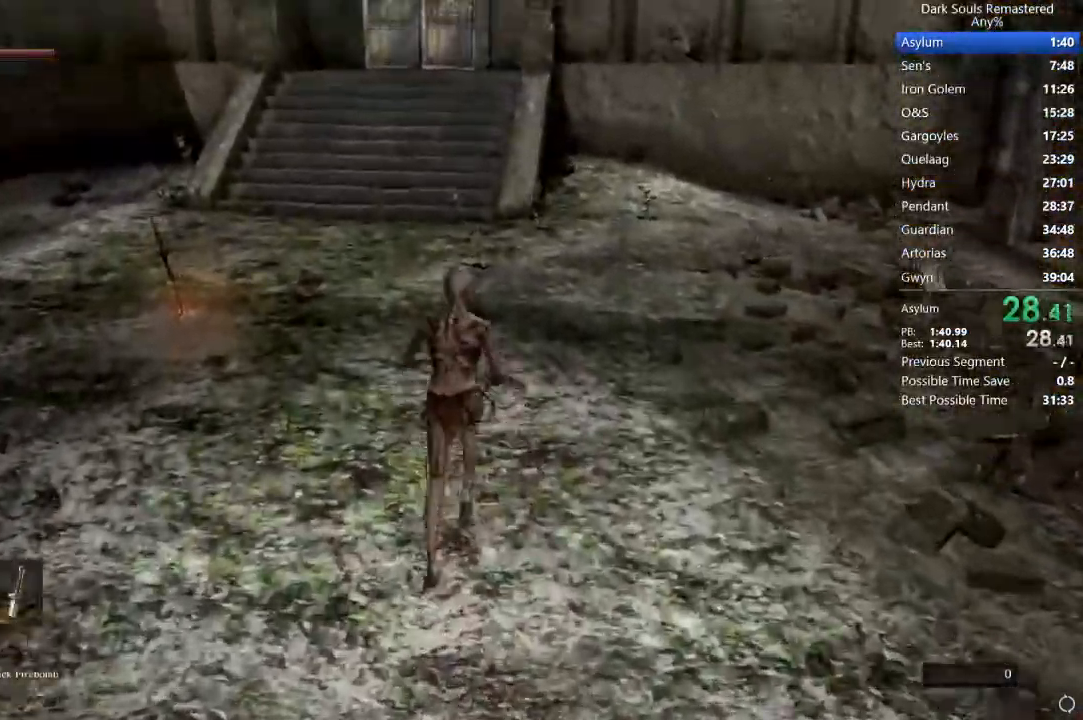
{"buttons": ["B"], "left_stick": "up", "right_stick": "center", "events": []}
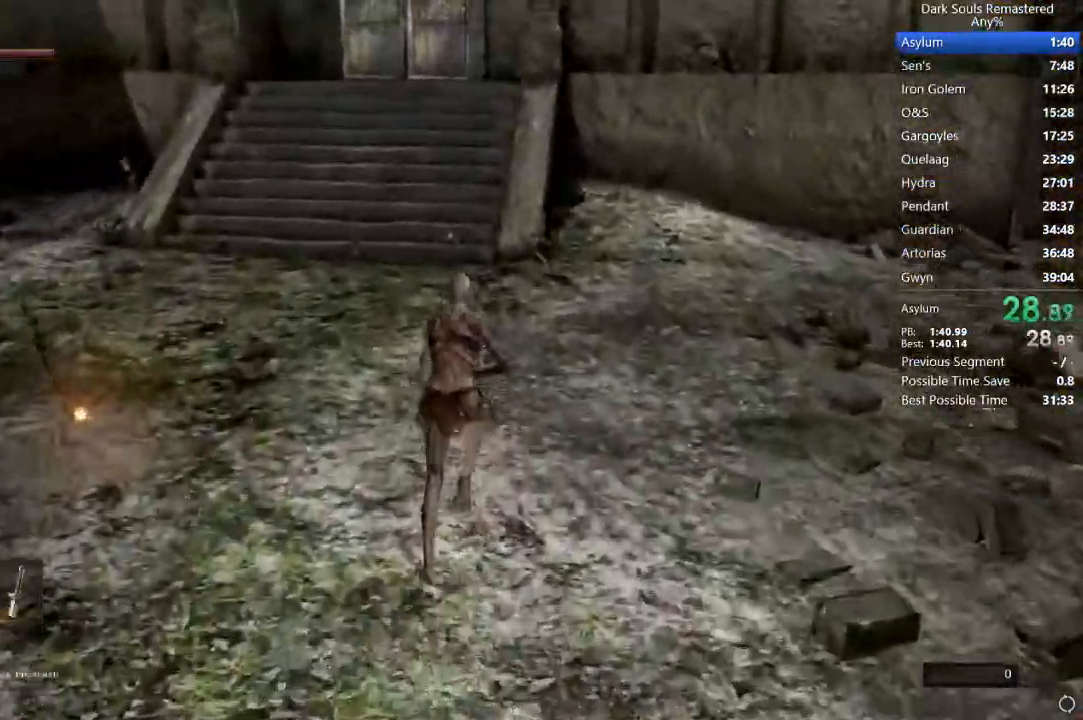
{"buttons": ["B"], "left_stick": "up", "right_stick": "center", "events": []}
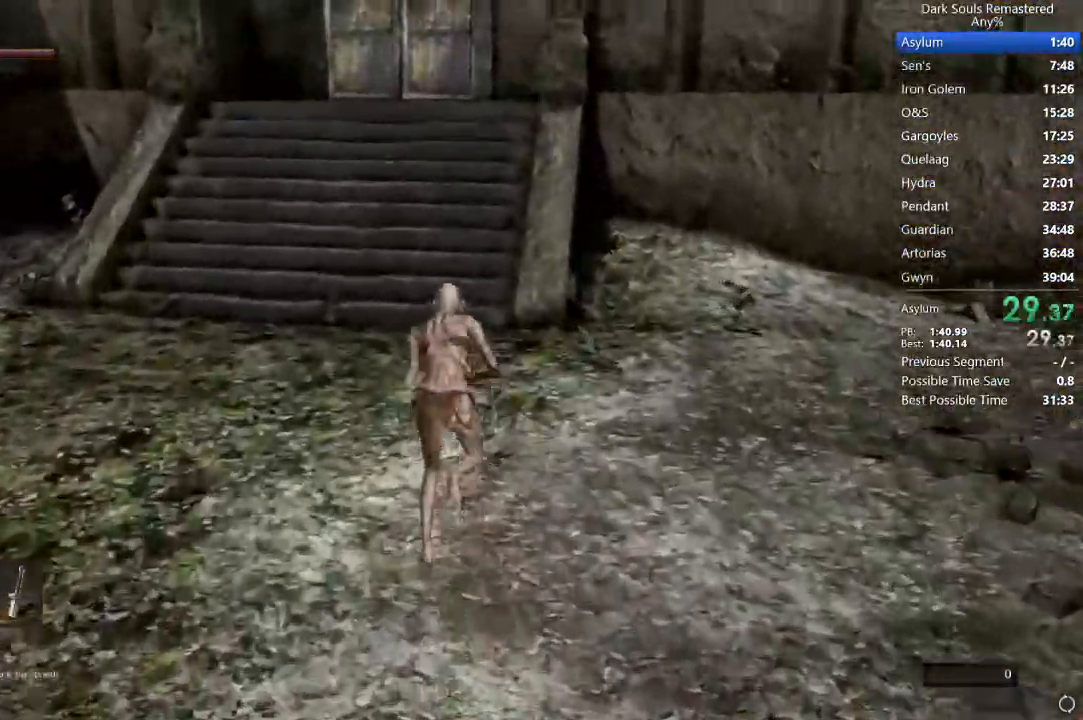
{"buttons": ["B"], "left_stick": "up", "right_stick": "center", "events": []}
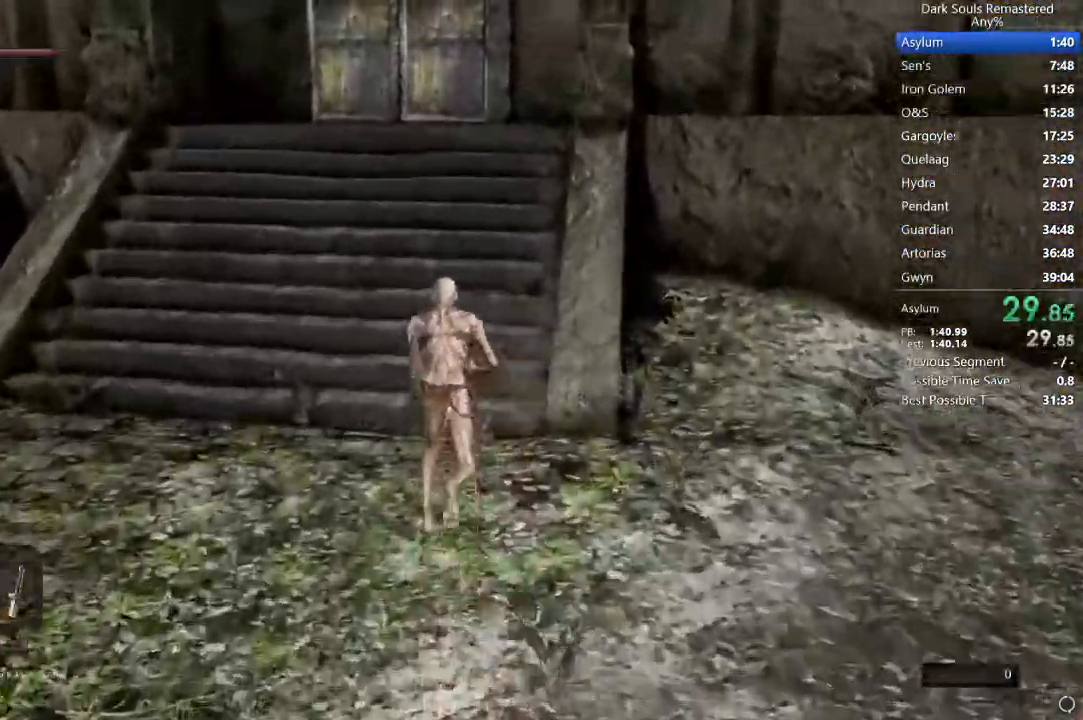
{"buttons": ["B"], "left_stick": "up", "right_stick": "center", "events": [[33, "right_stick", "down"], [133, "right_stick", "center"], [267, "right_stick", "down"], [367, "right_stick", "center"]]}
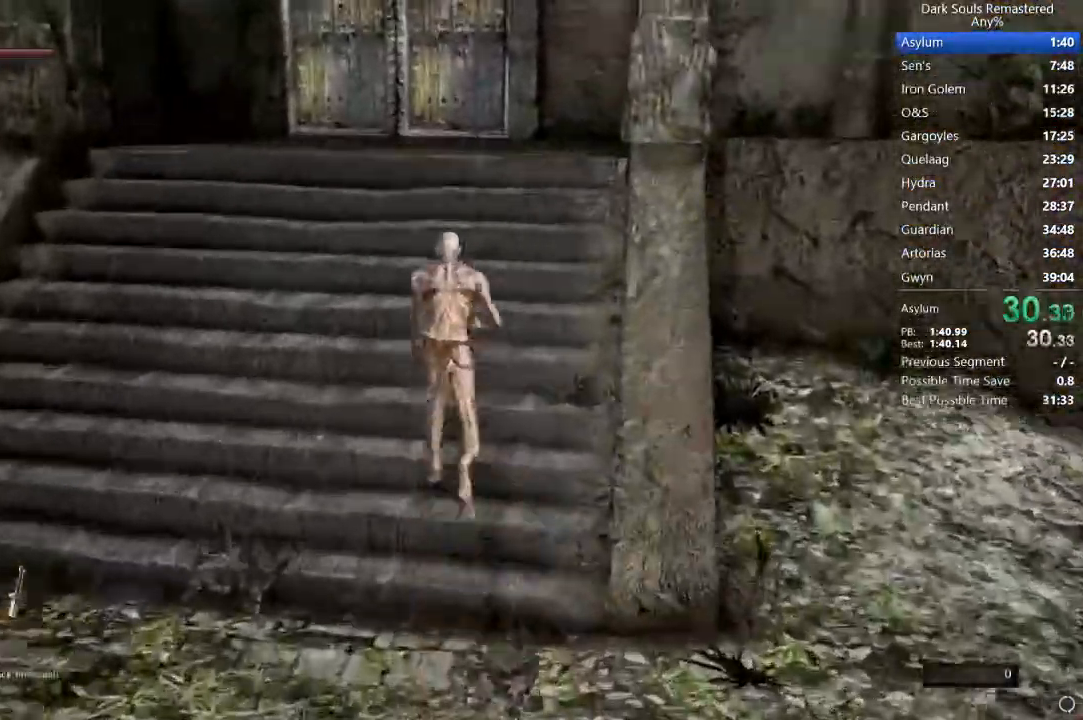
{"buttons": ["B"], "left_stick": "up", "right_stick": "center", "events": []}
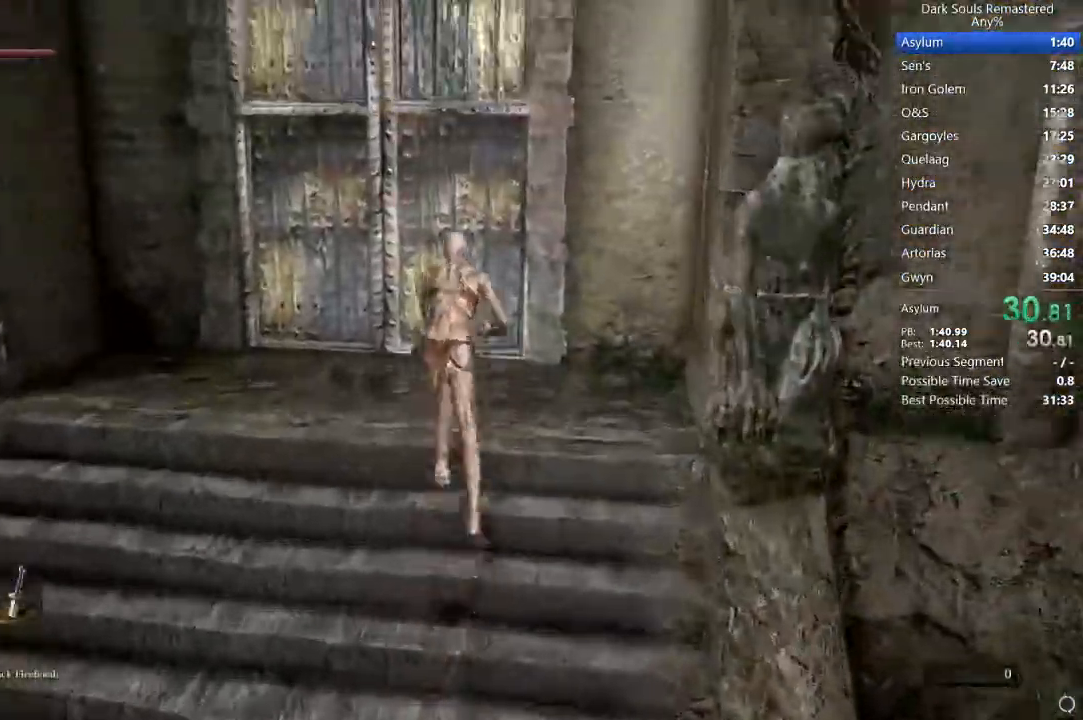
{"buttons": [], "left_stick": "center", "right_stick": "center", "events": [[300, "A", "down"], [333, "B", "up"], [367, "left_stick", "center"], [433, "A", "up"]]}
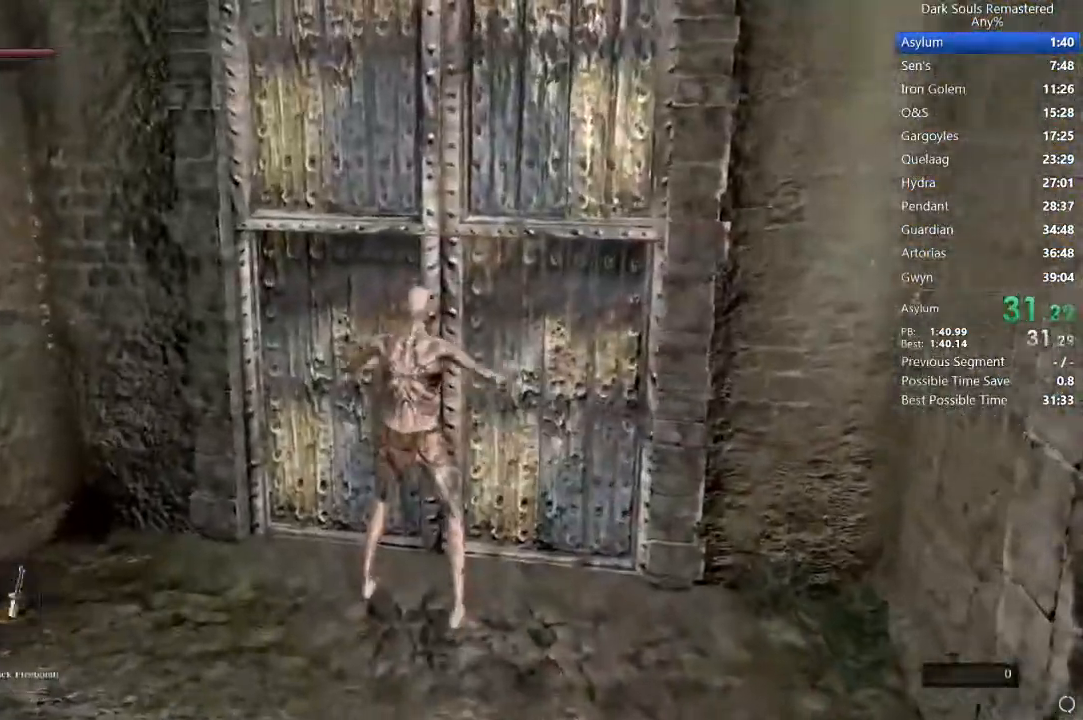
{"buttons": [], "left_stick": "center", "right_stick": "center", "events": []}
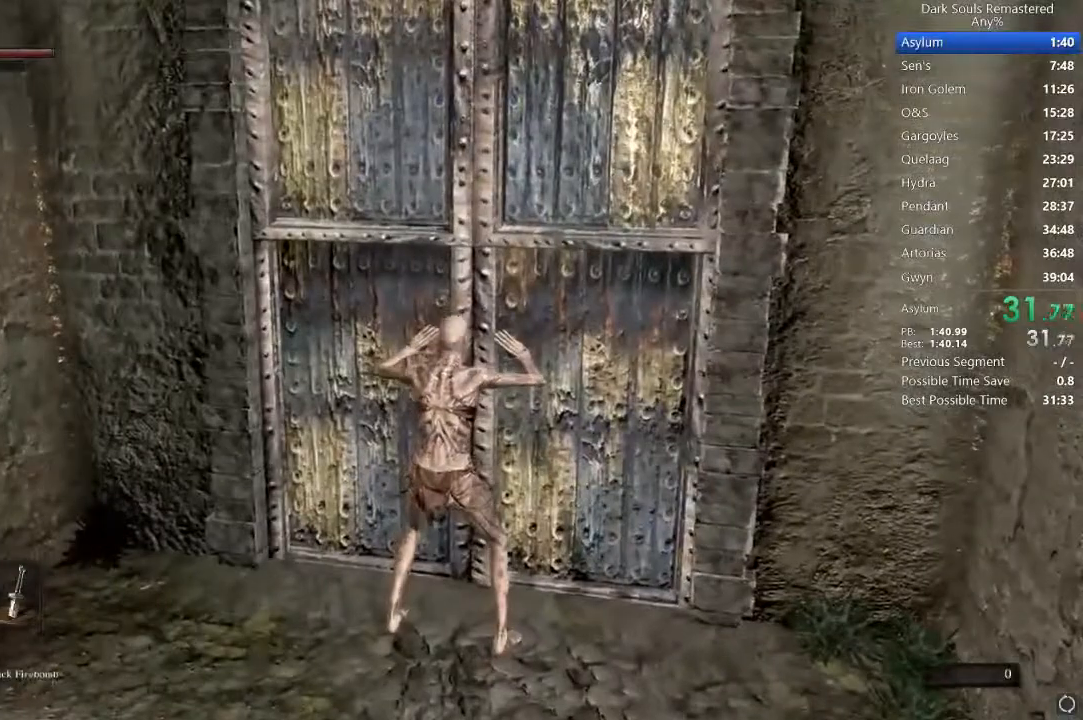
{"buttons": [], "left_stick": "center", "right_stick": "center", "events": [[33, "left_stick", "down"], [267, "left_stick", "up"], [333, "left_stick", "center"]]}
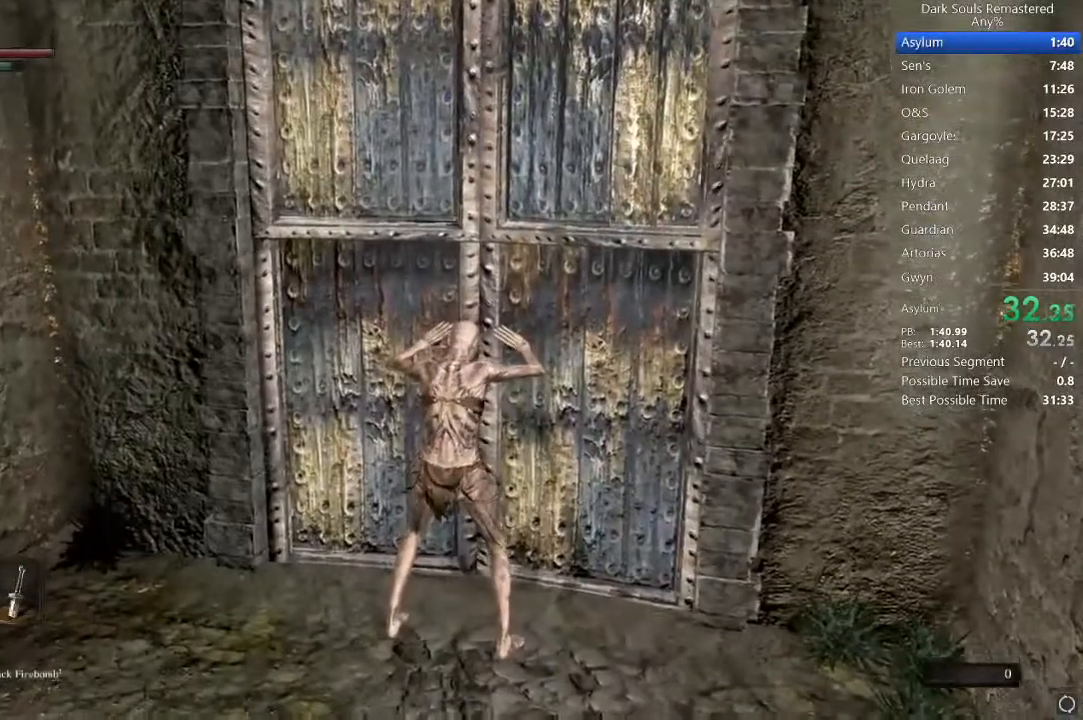
{"buttons": [], "left_stick": "center", "right_stick": "center", "events": [[67, "left_stick", "down"], [233, "left_stick", "center"]]}
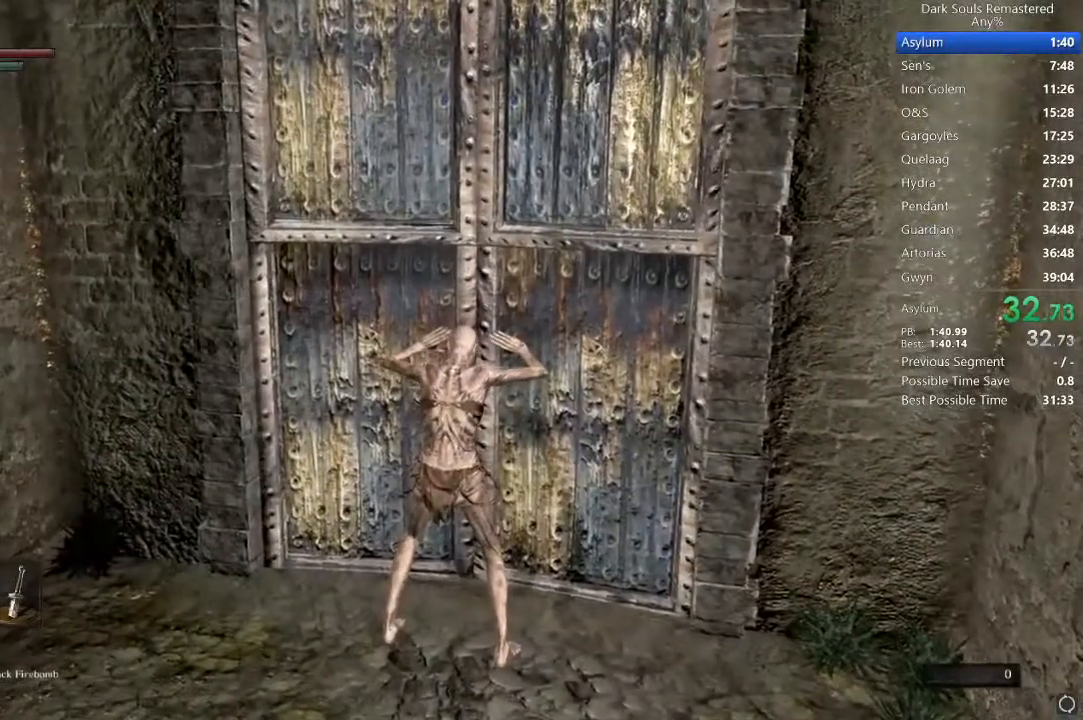
{"buttons": [], "left_stick": "center", "right_stick": "center", "events": []}
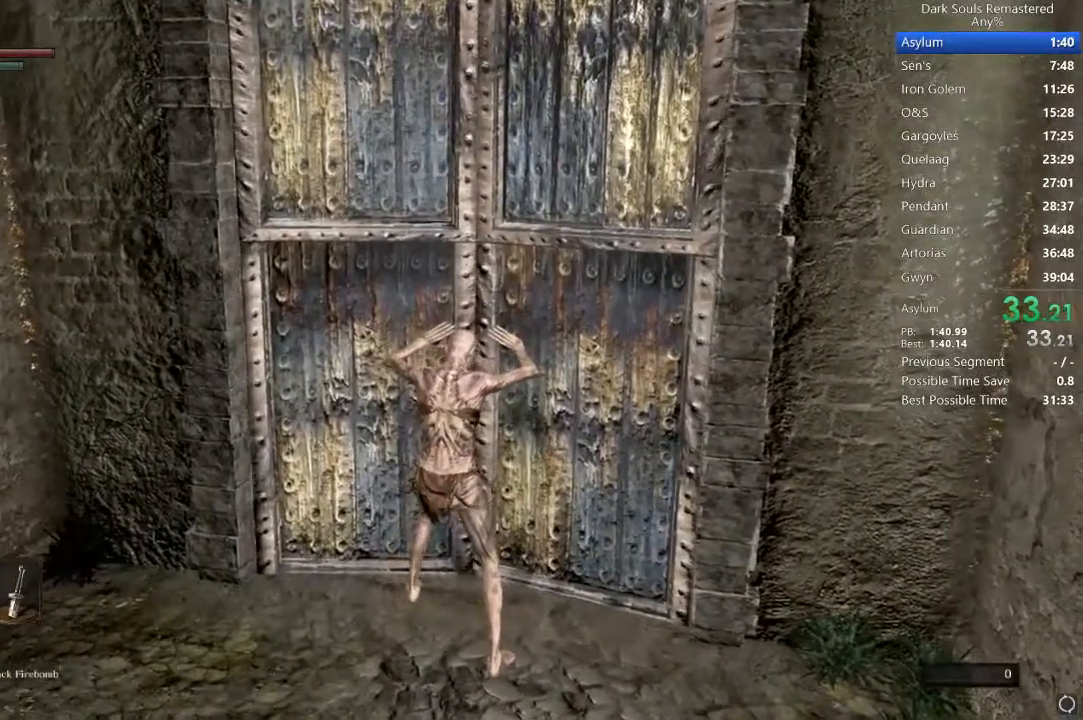
{"buttons": [], "left_stick": "center", "right_stick": "center", "events": []}
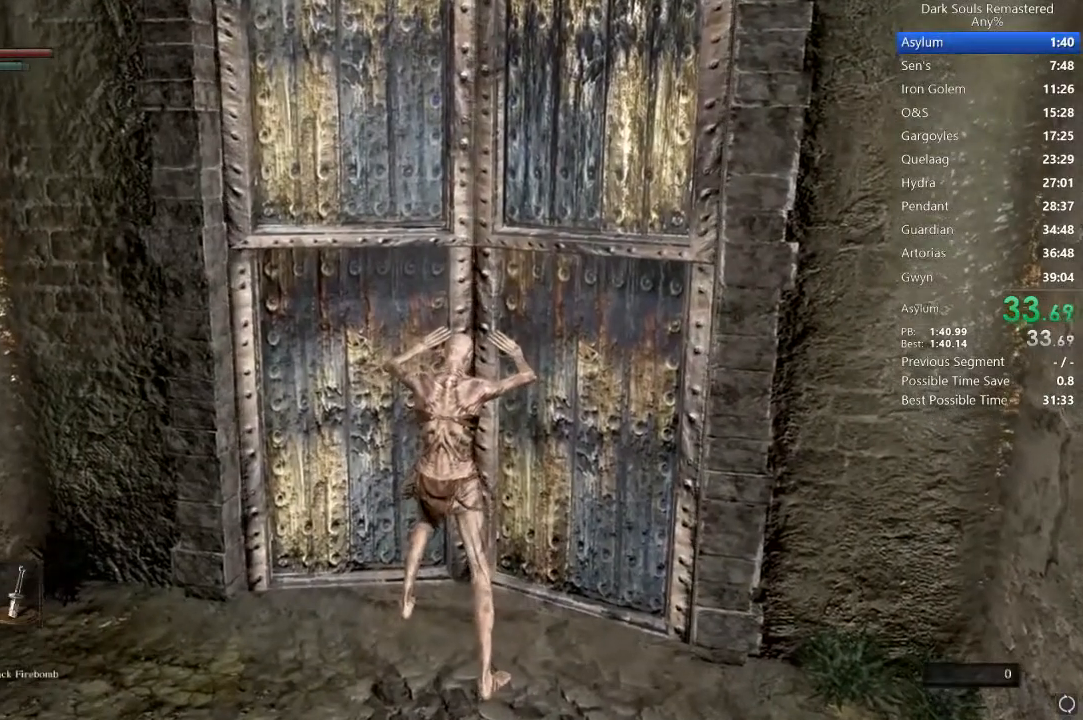
{"buttons": [], "left_stick": "center", "right_stick": "center", "events": []}
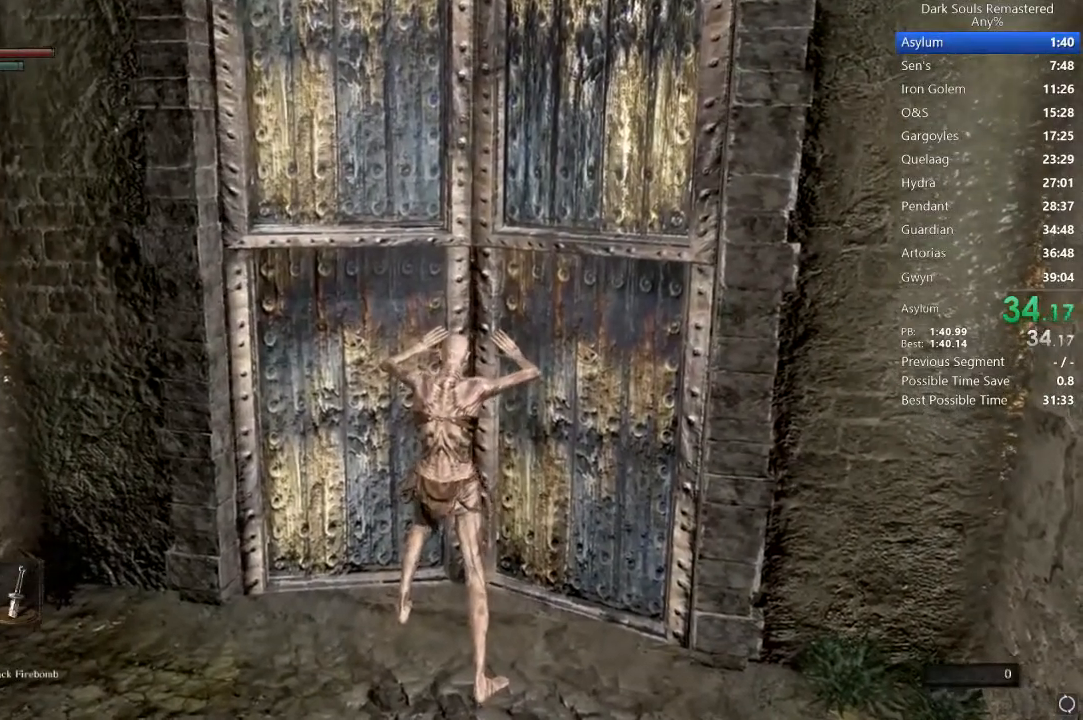
{"buttons": [], "left_stick": "up-right", "right_stick": "center", "events": [[333, "left_stick", "up-right"]]}
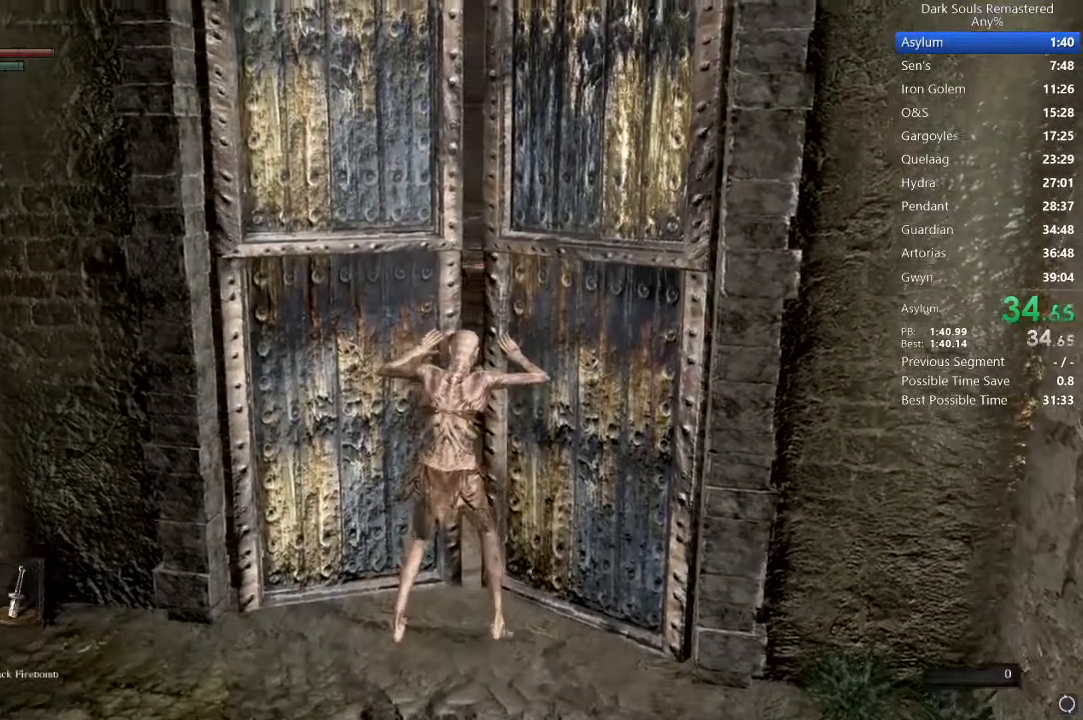
{"buttons": ["B", "L1"], "left_stick": "up", "right_stick": "center", "events": [[100, "B", "down"], [100, "left_stick", "up"], [167, "L1", "down"], [200, "right_stick", "left"], [333, "right_stick", "center"]]}
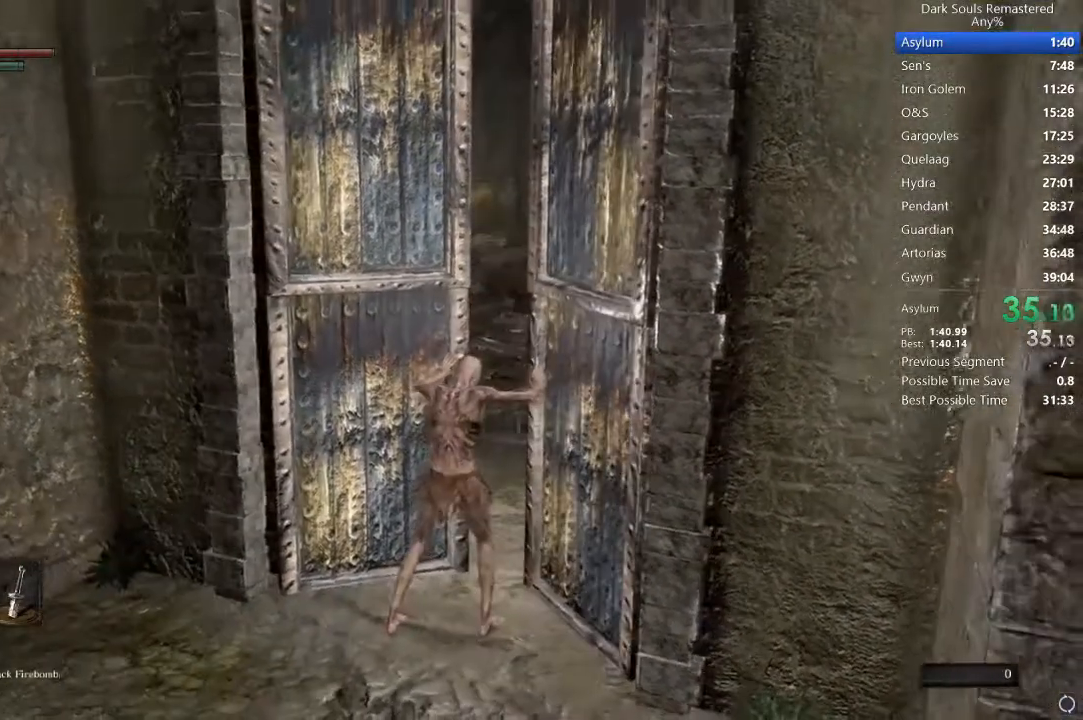
{"buttons": ["B", "L1"], "left_stick": "up", "right_stick": "center", "events": [[167, "right_stick", "down-right"], [267, "right_stick", "center"]]}
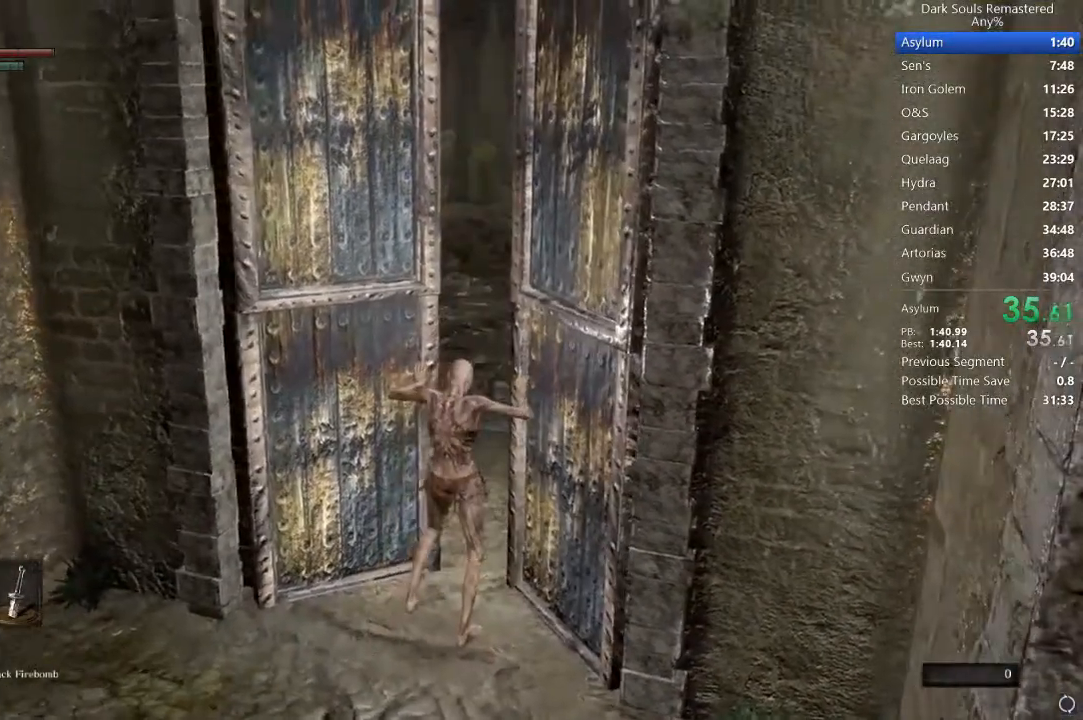
{"buttons": ["B", "L1"], "left_stick": "up", "right_stick": "center", "events": [[33, "right_stick", "down-left"], [133, "right_stick", "center"], [433, "right_stick", "down"], [500, "right_stick", "center"]]}
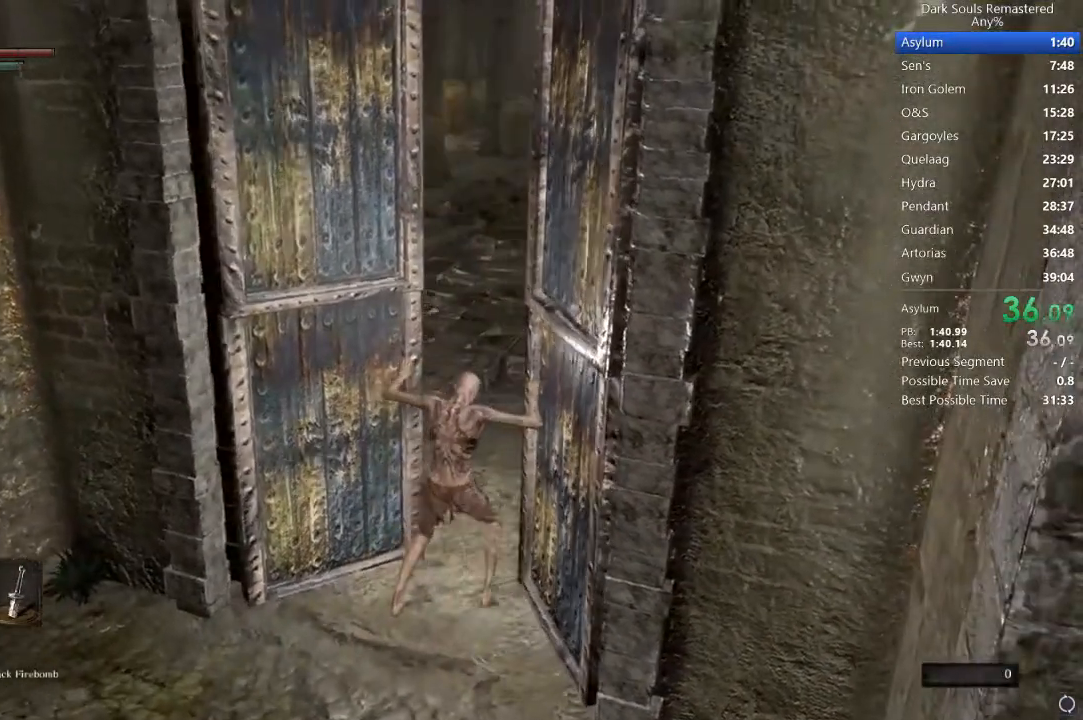
{"buttons": ["B", "L1"], "left_stick": "up", "right_stick": "down", "events": [[133, "right_stick", "down"], [233, "right_stick", "center"], [433, "right_stick", "down"]]}
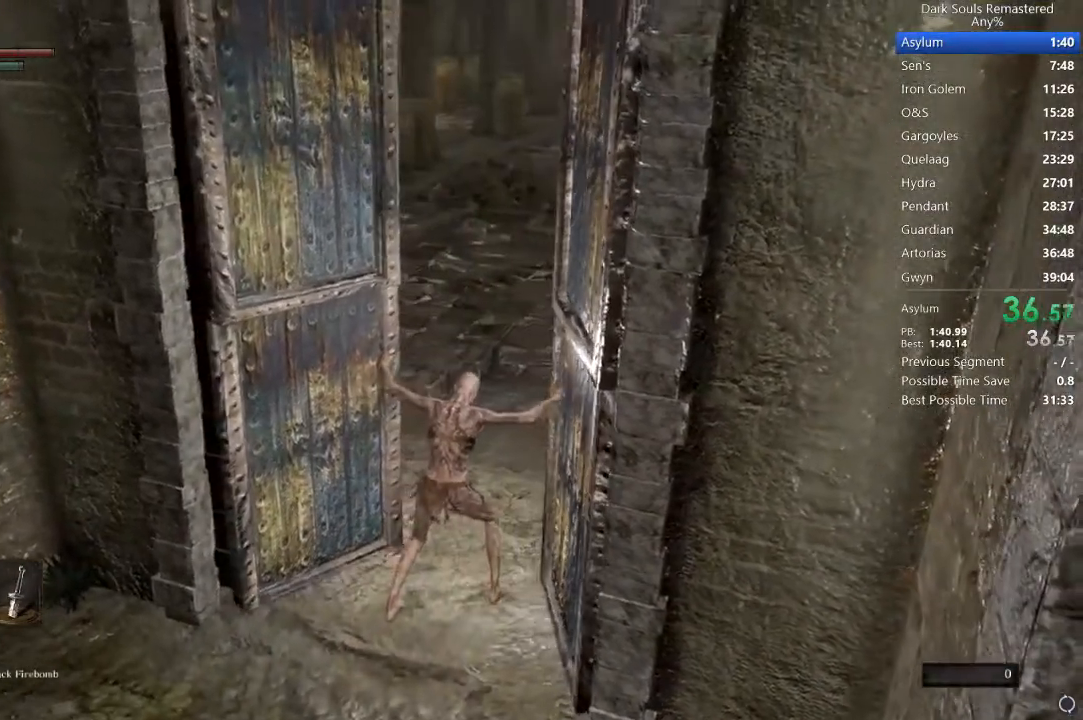
{"buttons": ["B", "L1"], "left_stick": "up", "right_stick": "center", "events": [[33, "right_stick", "center"], [200, "right_stick", "down"], [267, "right_stick", "center"]]}
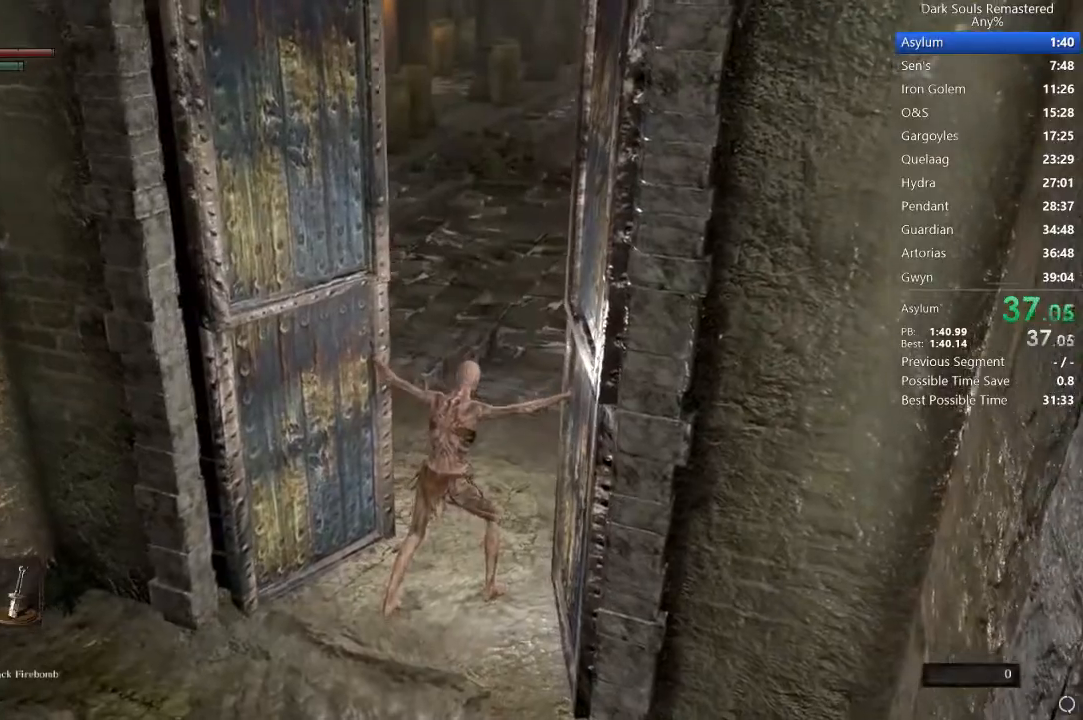
{"buttons": ["B", "L1"], "left_stick": "up", "right_stick": "center", "events": [[400, "right_stick", "down"], [467, "right_stick", "center"]]}
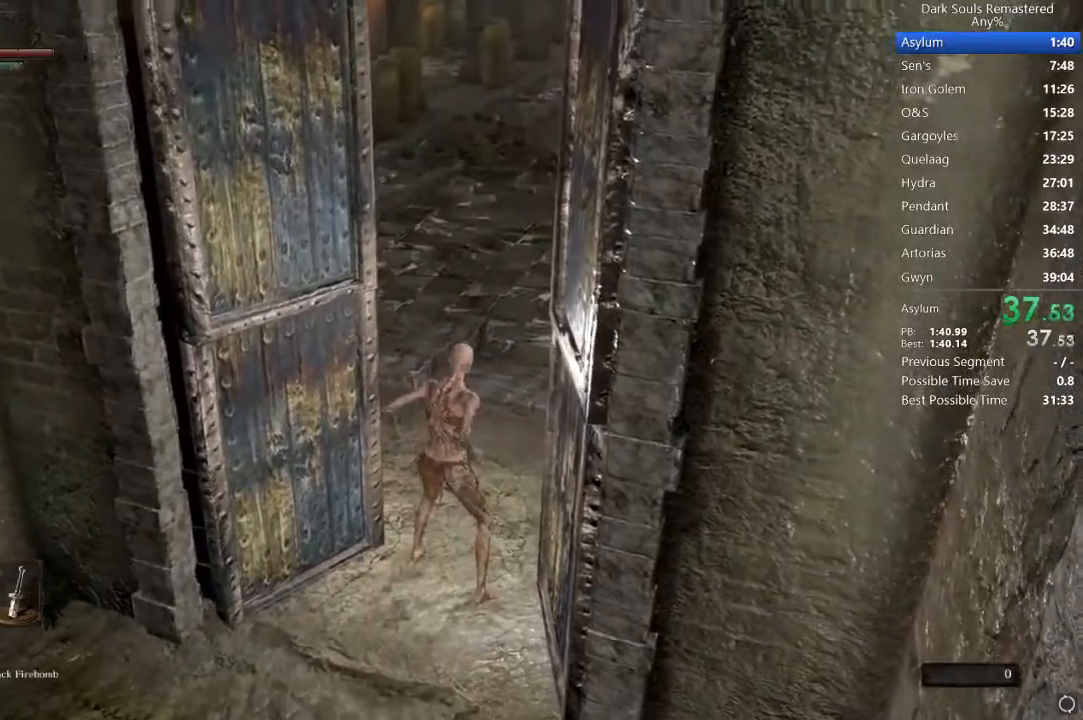
{"buttons": ["B", "L1"], "left_stick": "up", "right_stick": "center", "events": []}
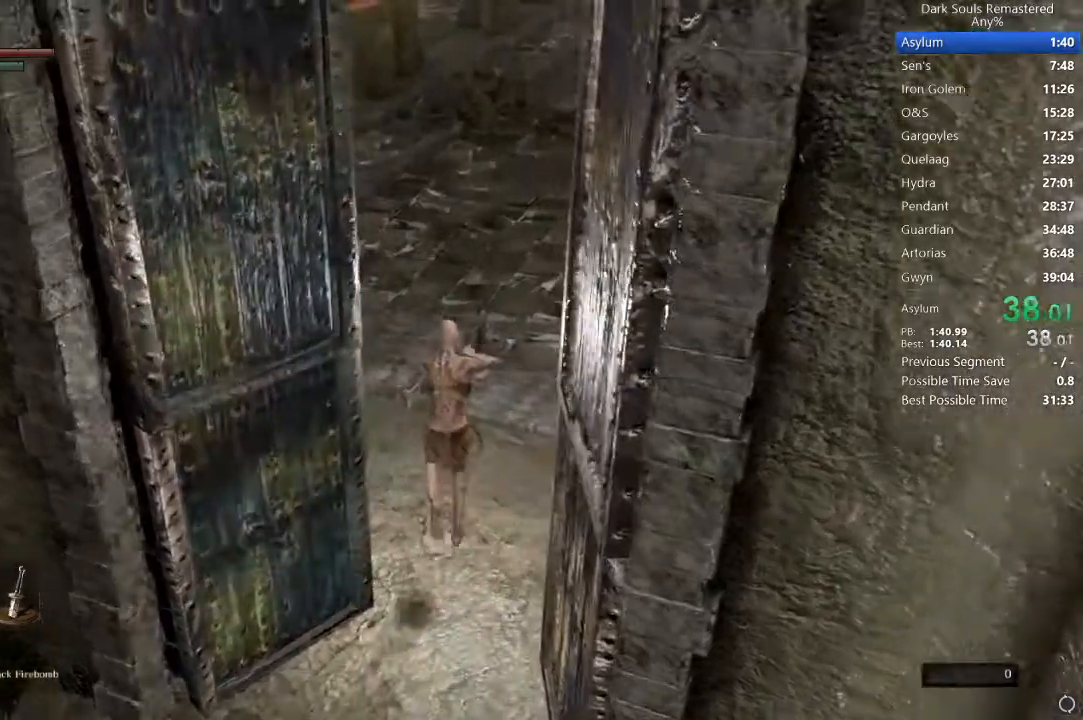
{"buttons": ["B"], "left_stick": "up", "right_stick": "down", "events": [[233, "L1", "up"], [267, "right_stick", "down"], [333, "right_stick", "center"], [500, "right_stick", "down"]]}
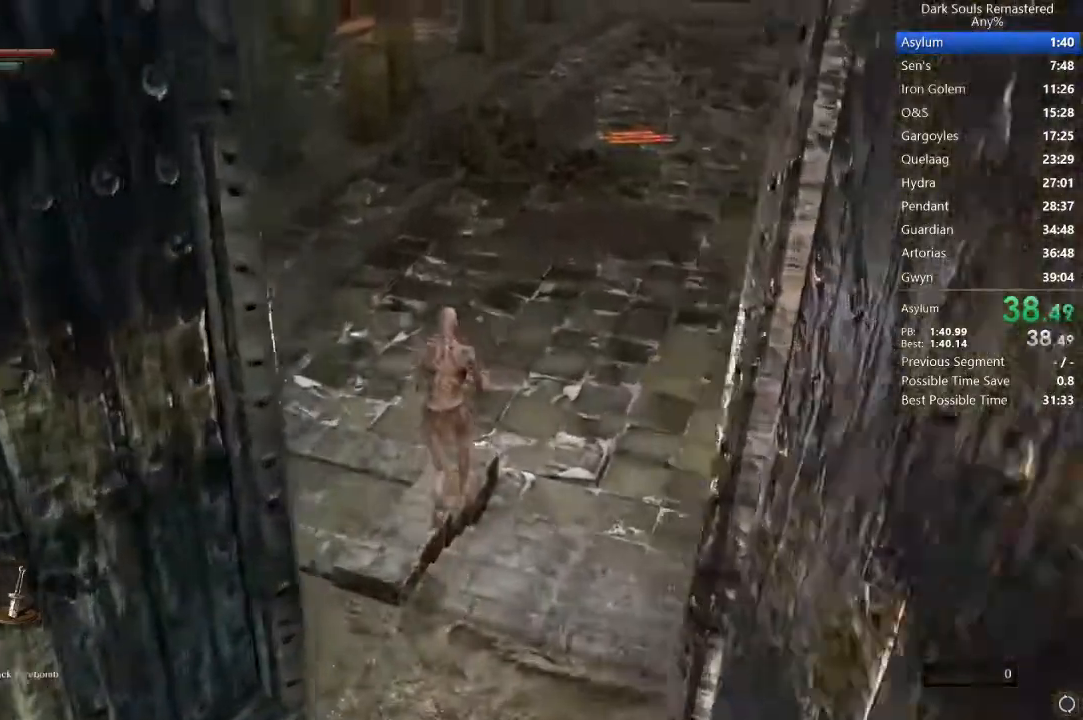
{"buttons": ["B"], "left_stick": "up", "right_stick": "center", "events": [[100, "right_stick", "center"]]}
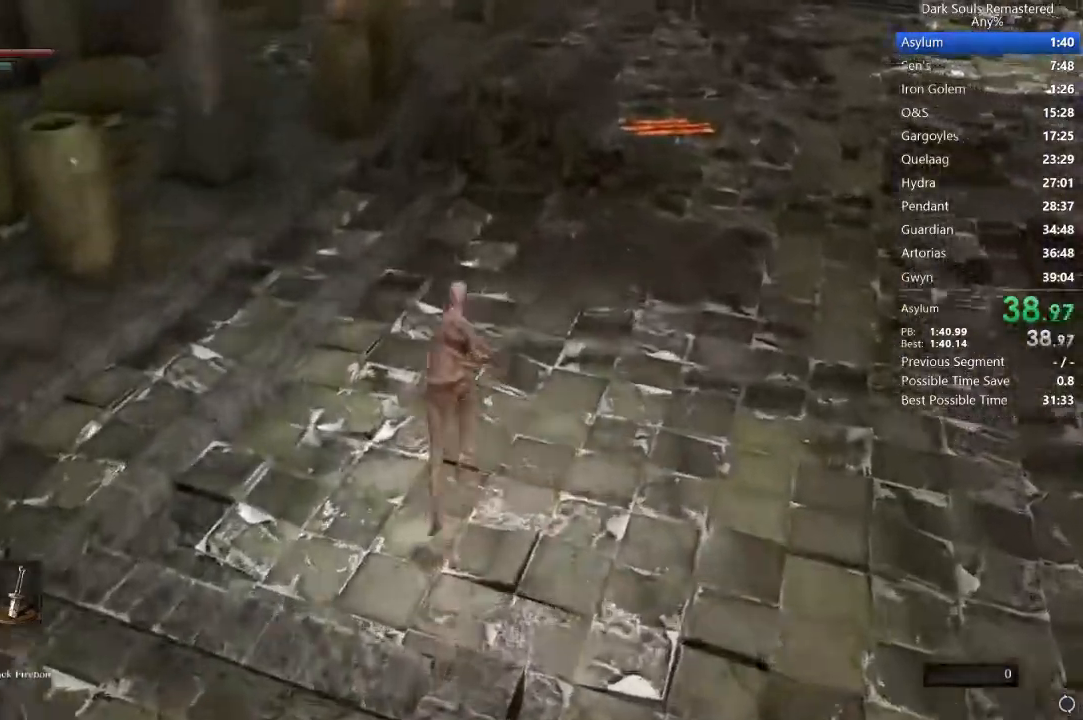
{"buttons": ["B"], "left_stick": "up", "right_stick": "center", "events": [[67, "right_stick", "down"], [167, "right_stick", "center"]]}
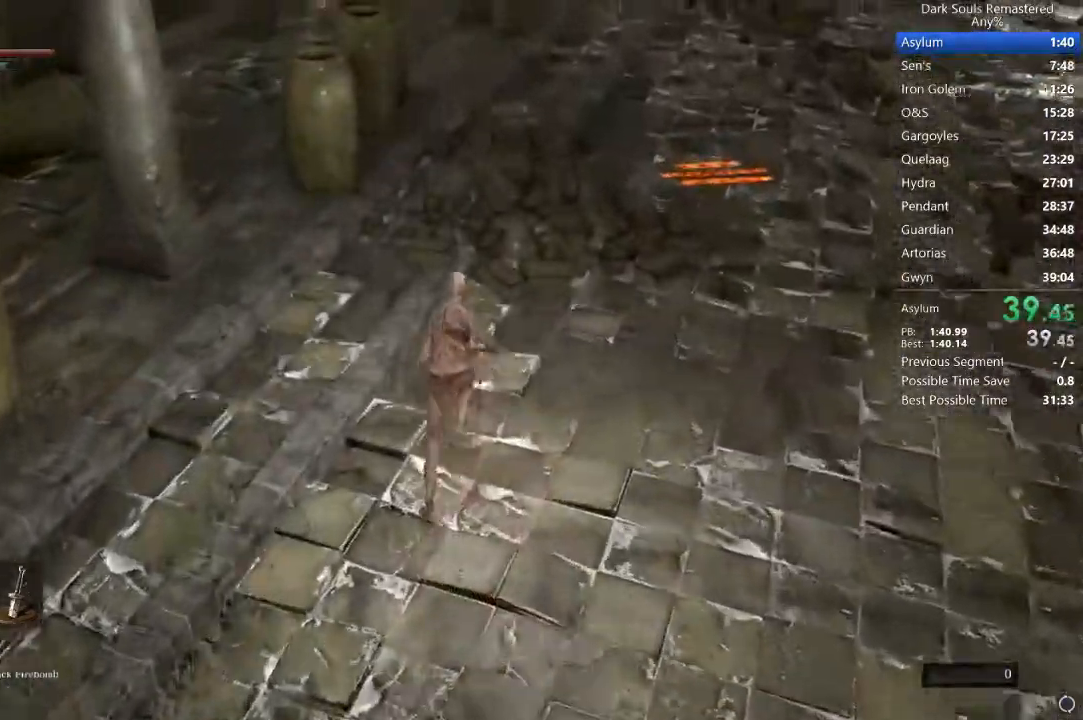
{"buttons": ["B"], "left_stick": "up", "right_stick": "center", "events": []}
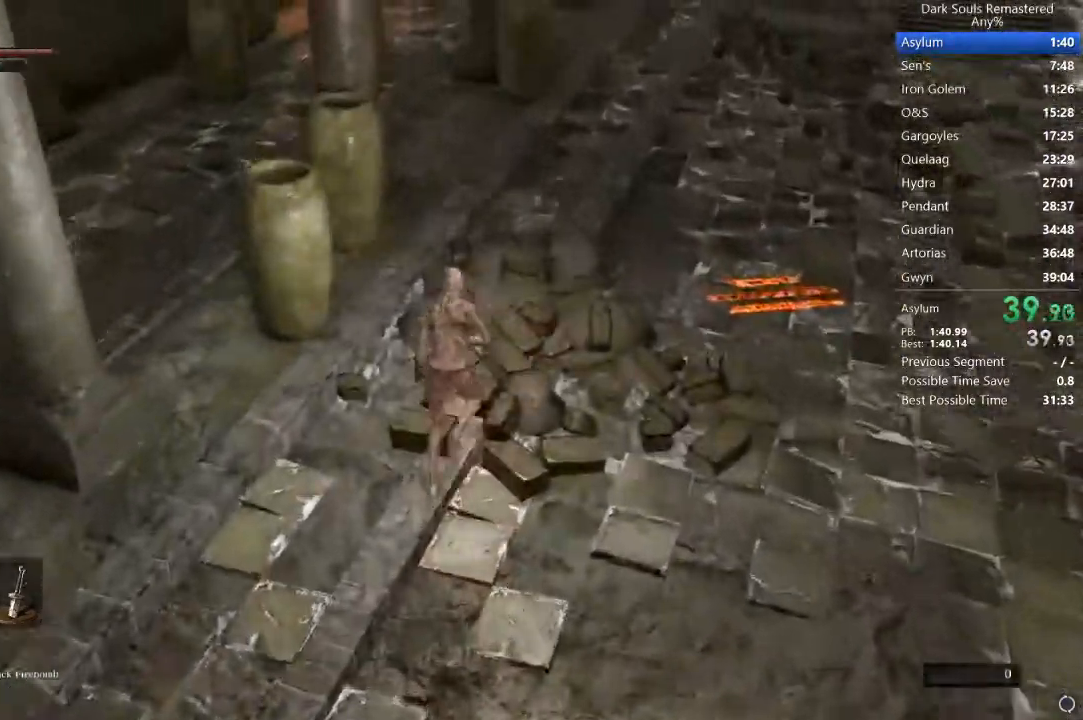
{"buttons": ["L2"], "left_stick": "up", "right_stick": "right", "events": [[33, "X", "down"], [100, "B", "up"], [133, "X", "up"], [267, "L2", "down"], [267, "right_stick", "right"]]}
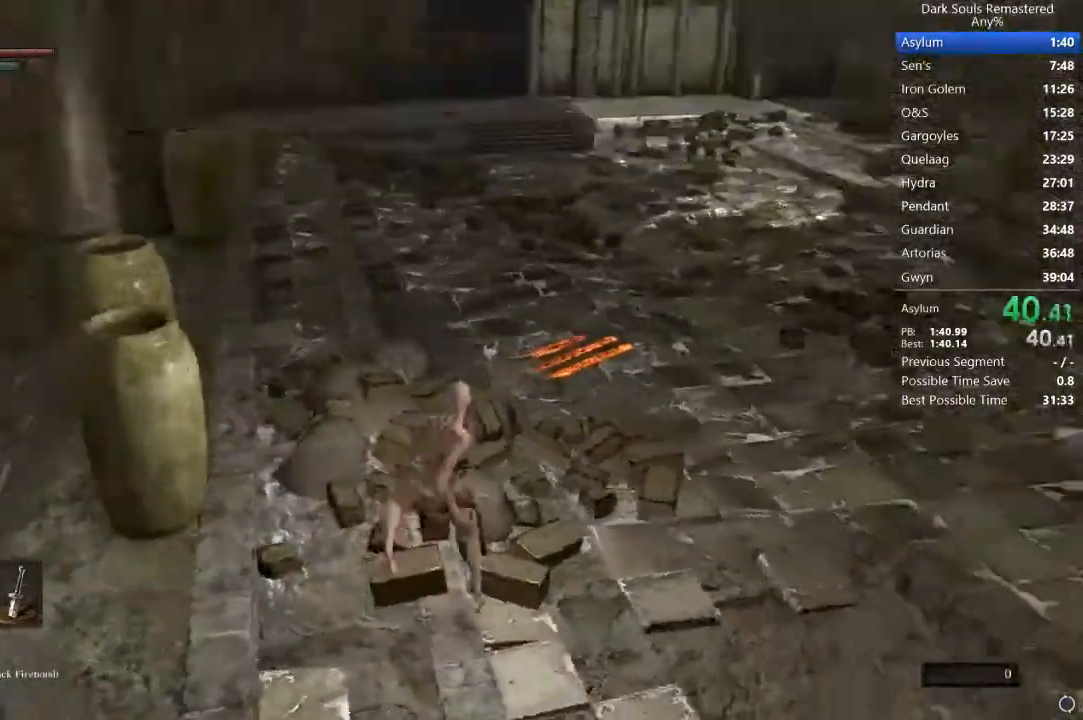
{"buttons": [], "left_stick": "up", "right_stick": "center", "events": [[33, "L2", "up"], [33, "right_stick", "center"], [133, "right_stick", "up"], [433, "right_stick", "center"]]}